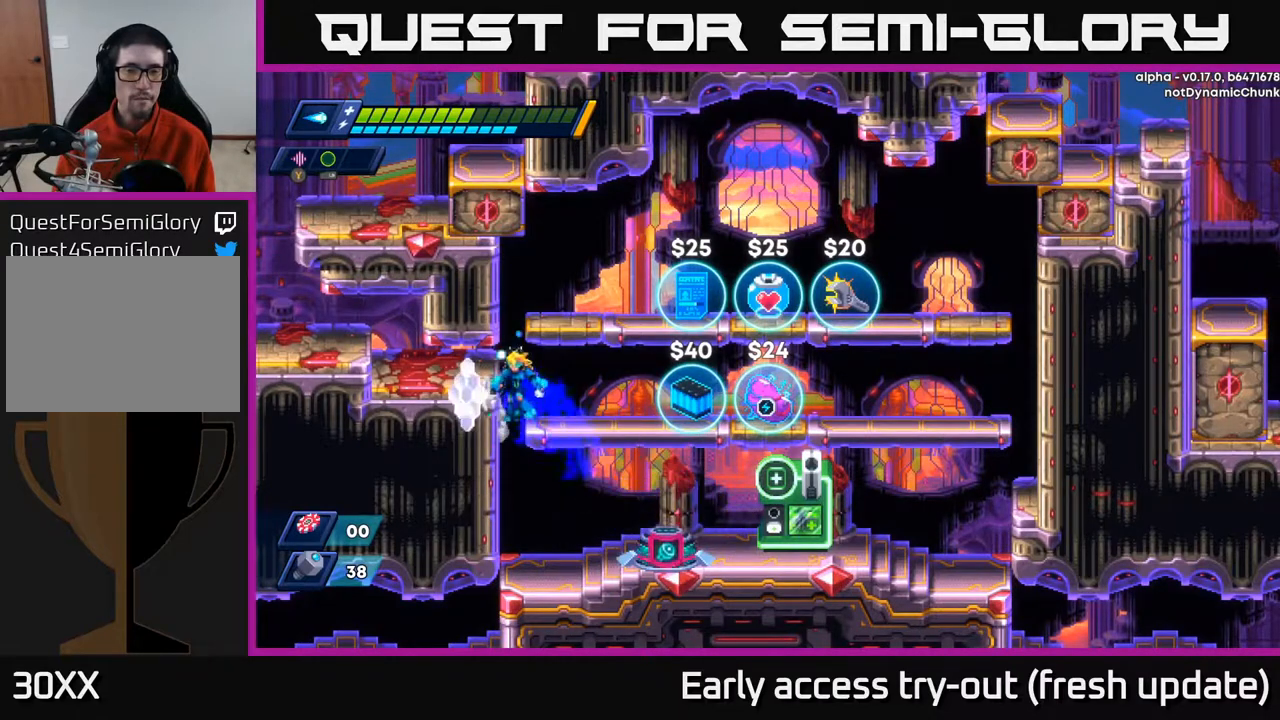
Gameplay with a controller (Xbox layout); each line is a JSON object with the inputs held at the frame after it. "events" lists button and stick changes between this image and that frame as [ms after this image, input, new state], when the widget could be followed in between.
{"buttons": ["DPAD_RIGHT"], "left_stick": "center", "right_stick": "center", "events": [[17, "A", "down"], [50, "DPAD_LEFT", "up"], [100, "DPAD_RIGHT", "down"], [417, "A", "up"], [417, "R2", "up"]]}
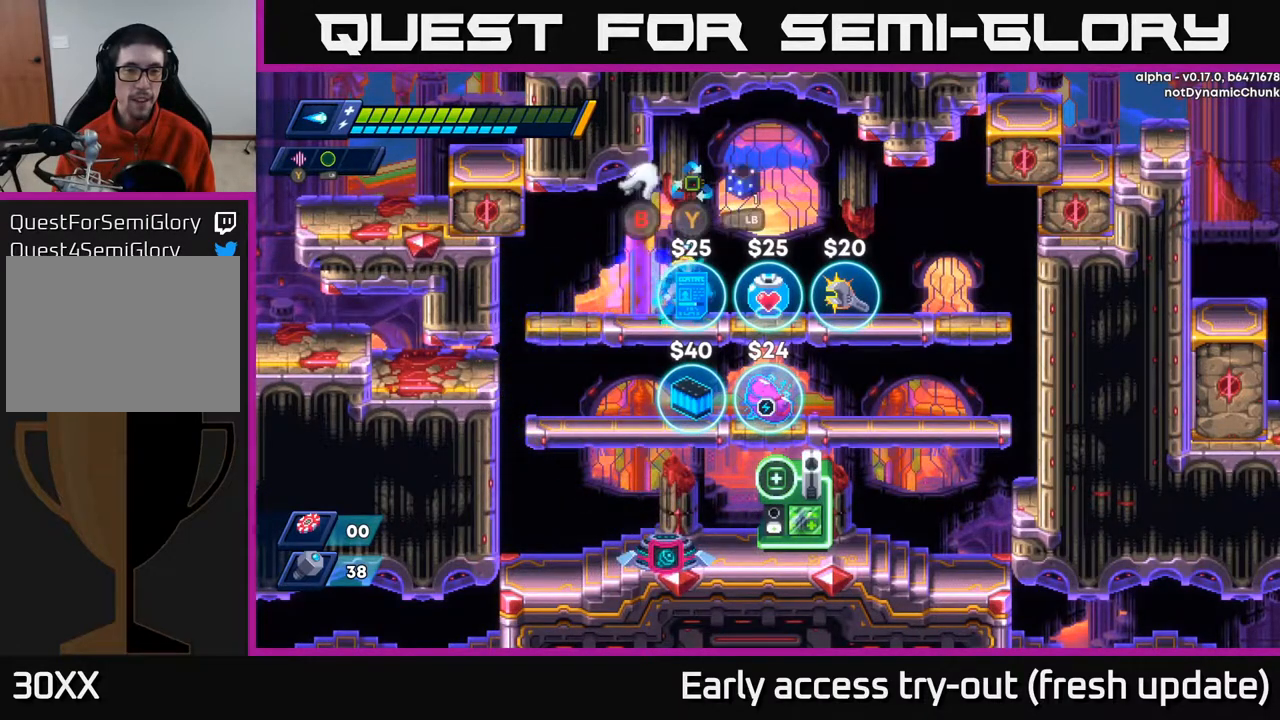
{"buttons": [], "left_stick": "center", "right_stick": "center", "events": [[50, "DPAD_RIGHT", "up"]]}
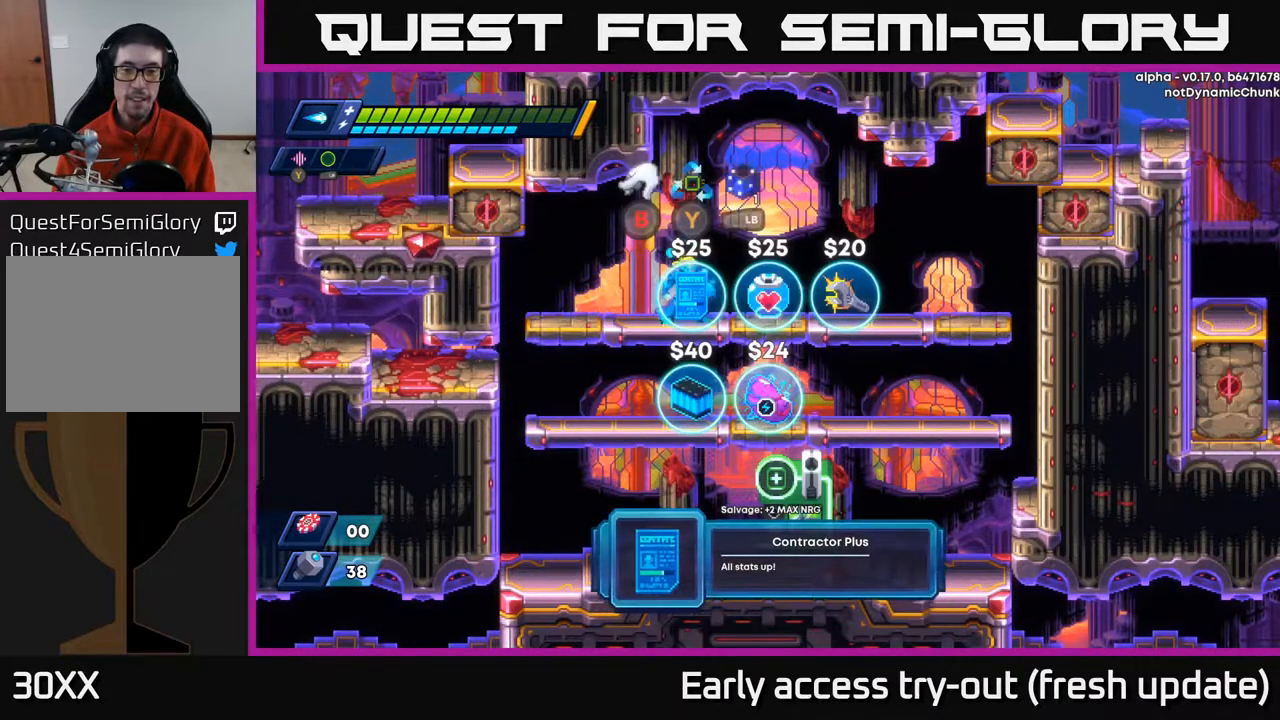
{"buttons": [], "left_stick": "center", "right_stick": "center", "events": []}
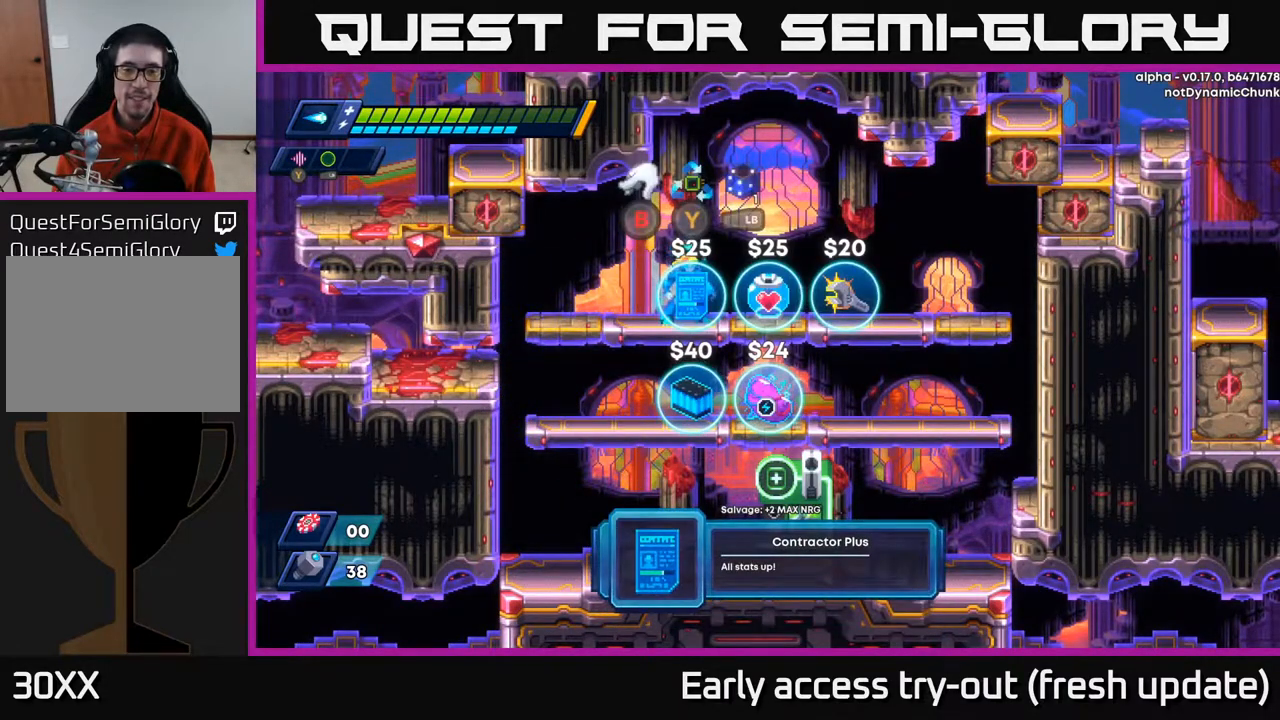
{"buttons": [], "left_stick": "center", "right_stick": "center", "events": []}
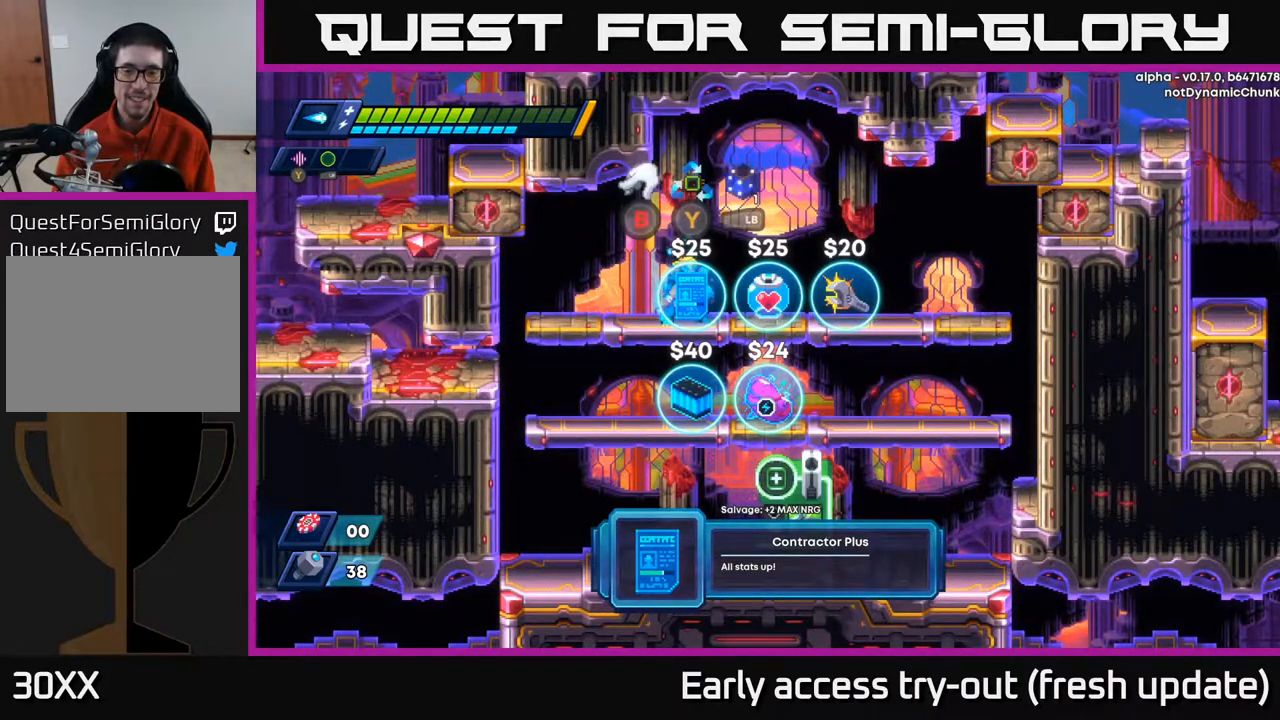
{"buttons": [], "left_stick": "center", "right_stick": "center", "events": []}
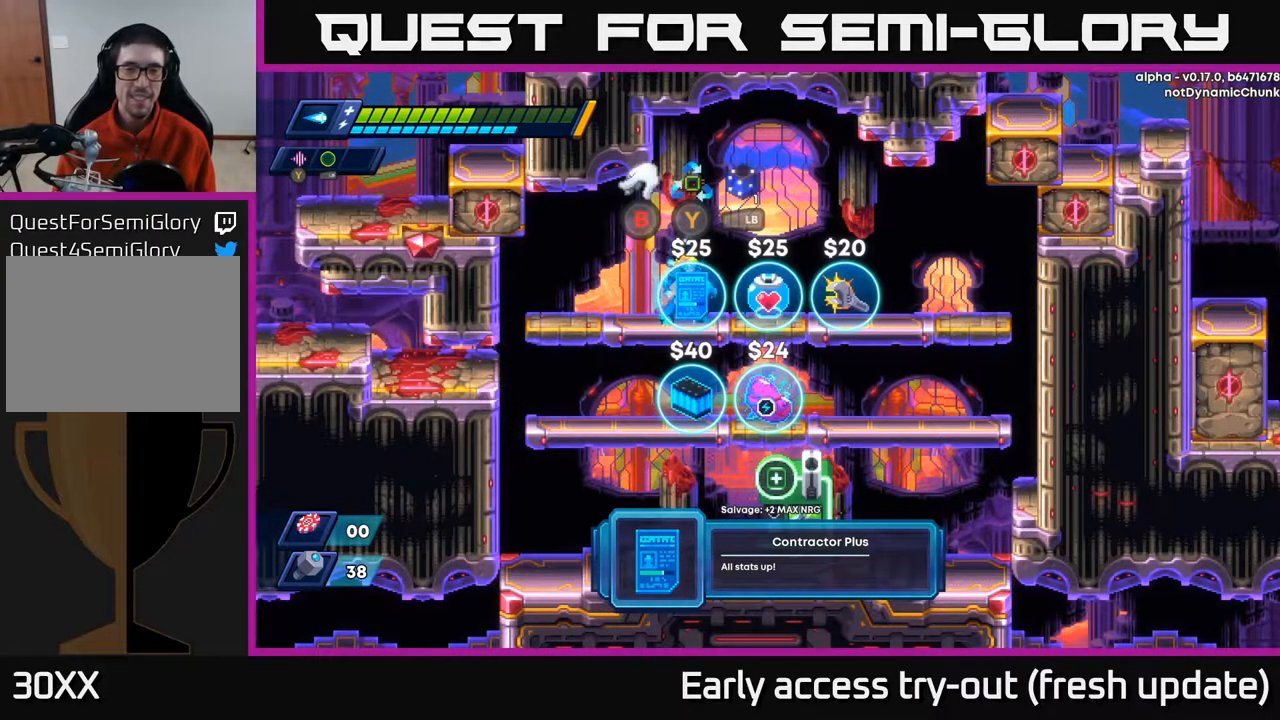
{"buttons": [], "left_stick": "center", "right_stick": "center", "events": []}
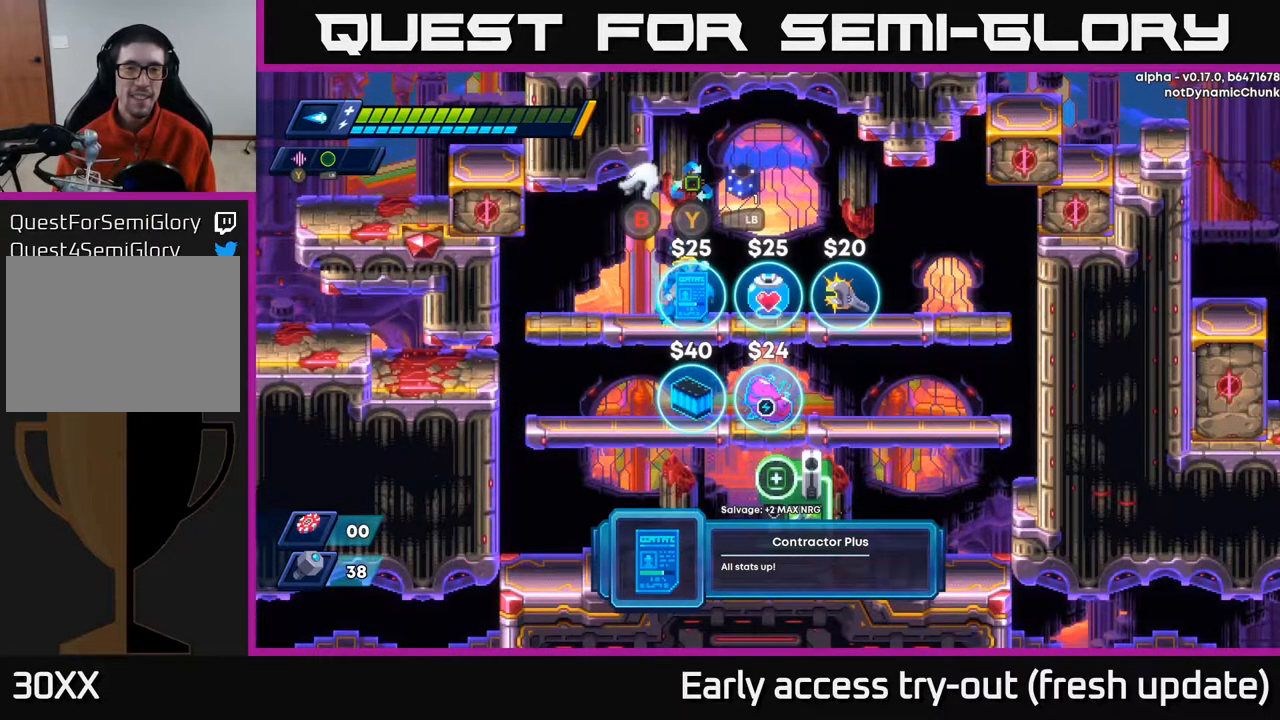
{"buttons": [], "left_stick": "center", "right_stick": "center", "events": []}
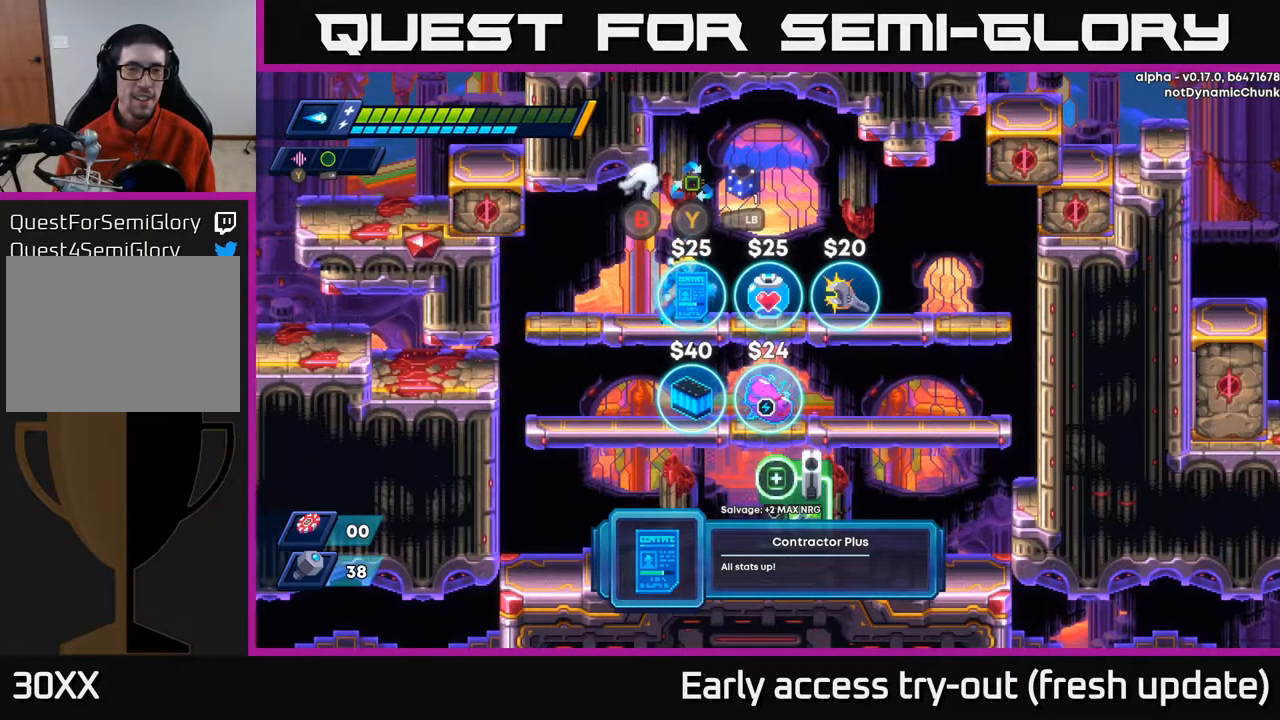
{"buttons": [], "left_stick": "center", "right_stick": "center", "events": []}
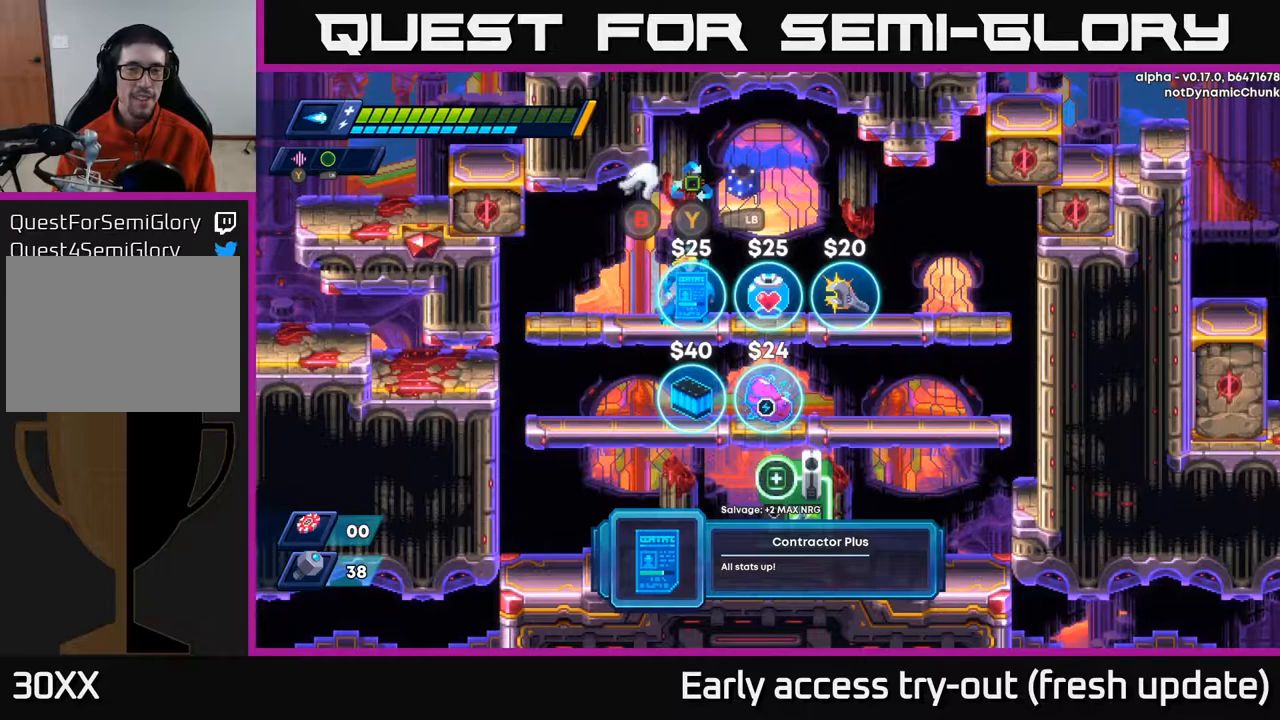
{"buttons": ["DPAD_RIGHT"], "left_stick": "center", "right_stick": "center", "events": [[500, "DPAD_RIGHT", "down"]]}
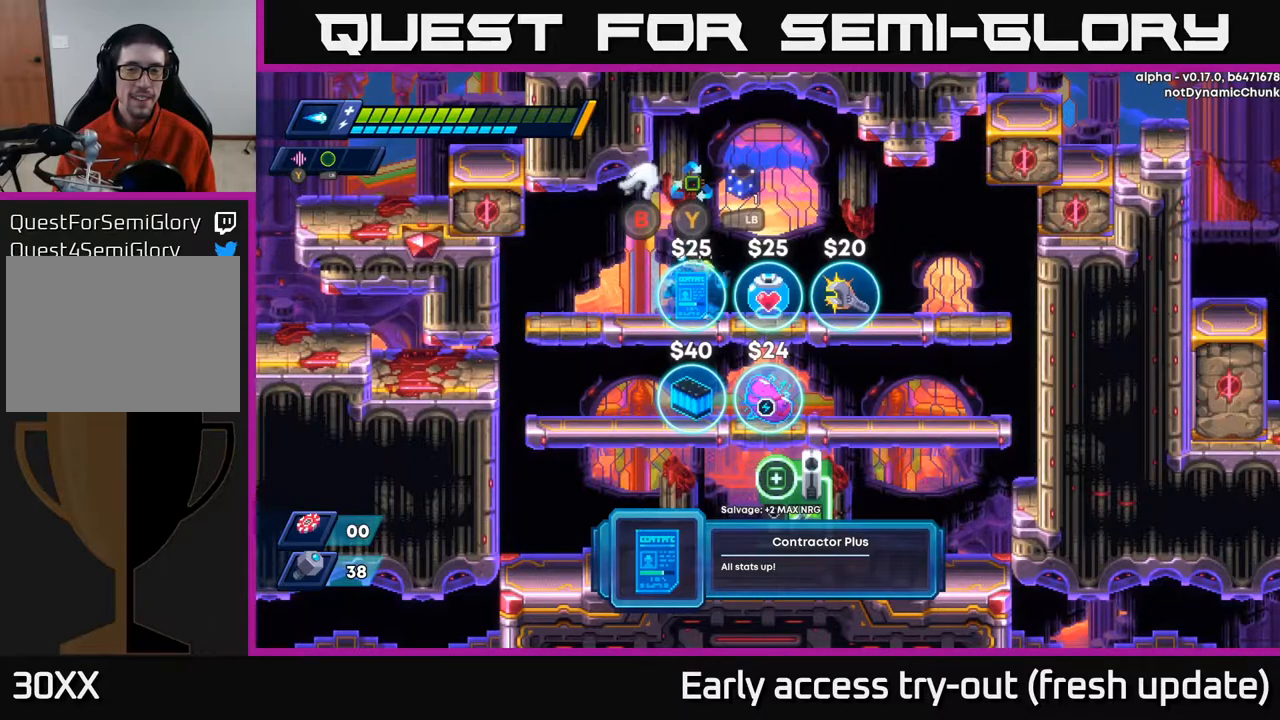
{"buttons": [], "left_stick": "center", "right_stick": "center", "events": [[233, "DPAD_RIGHT", "up"]]}
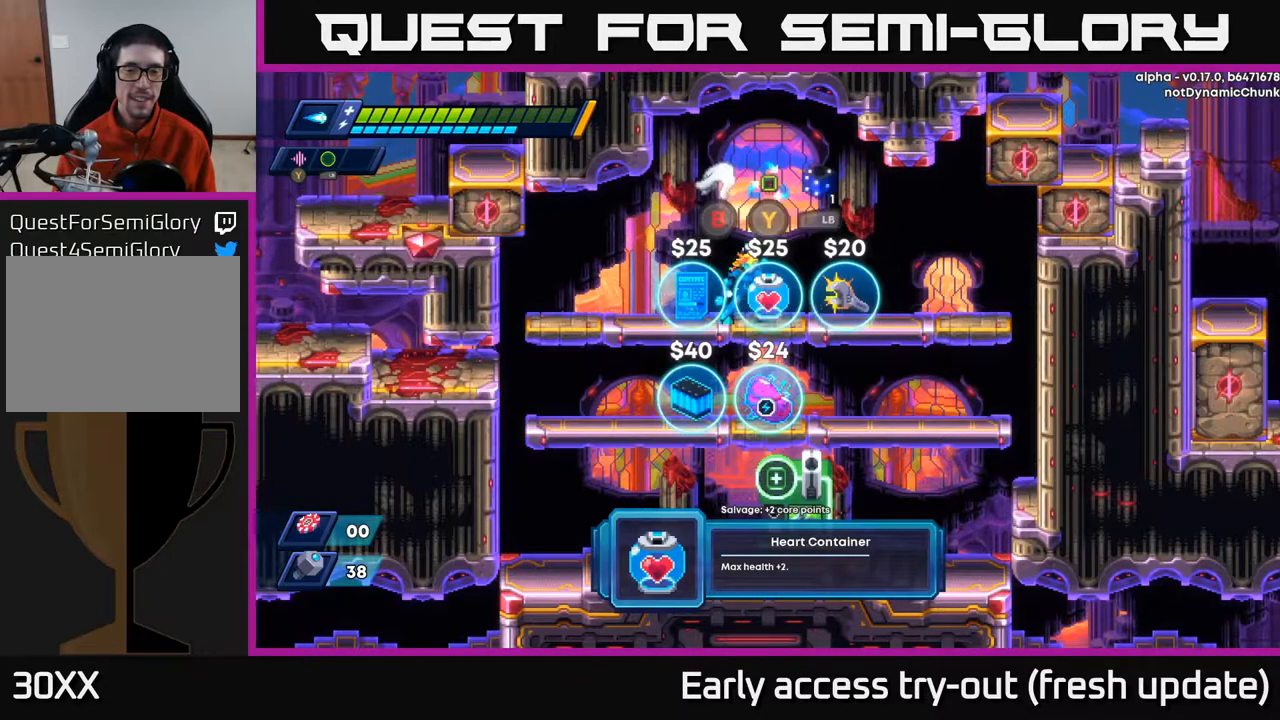
{"buttons": [], "left_stick": "center", "right_stick": "center", "events": []}
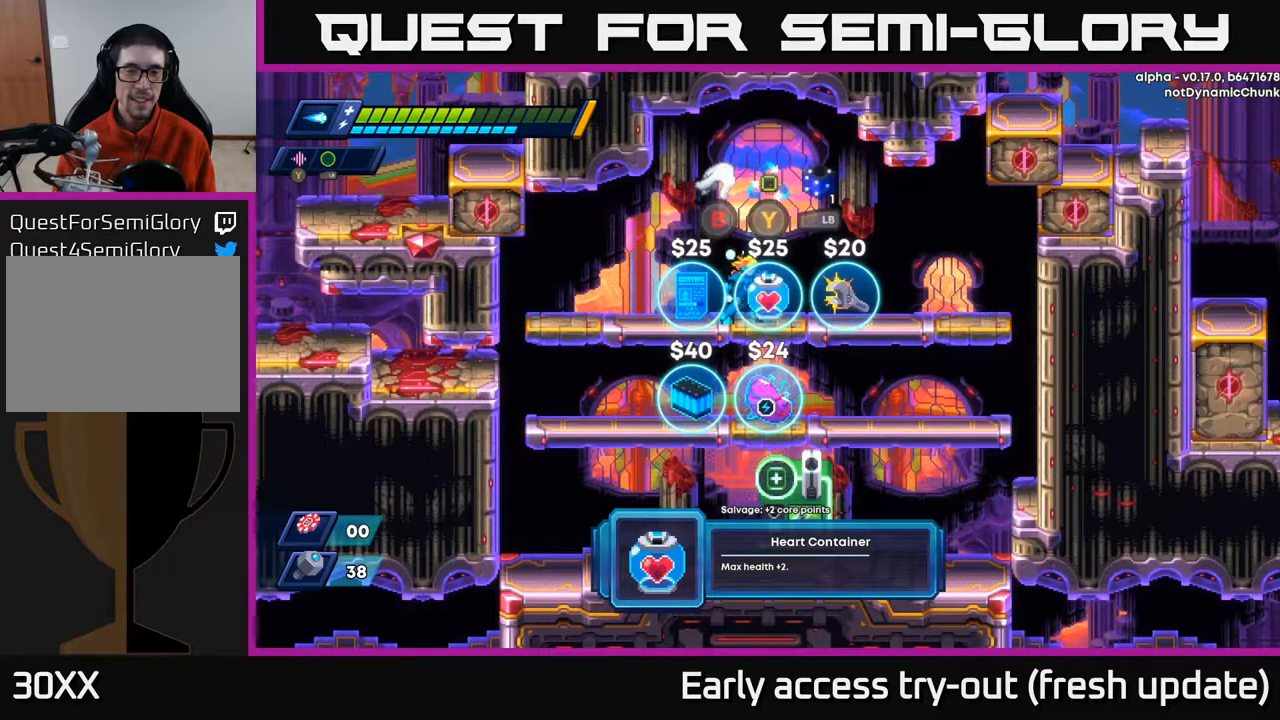
{"buttons": [], "left_stick": "center", "right_stick": "center", "events": []}
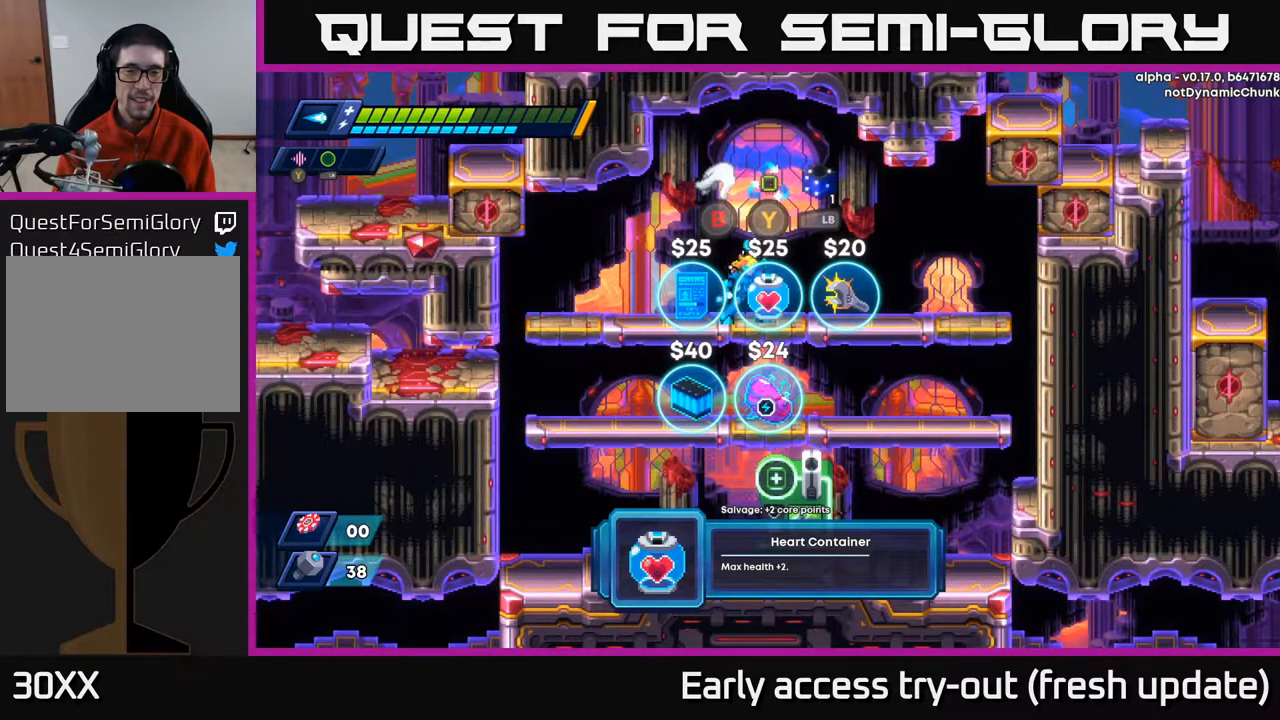
{"buttons": ["DPAD_LEFT"], "left_stick": "center", "right_stick": "center", "events": [[483, "DPAD_LEFT", "down"]]}
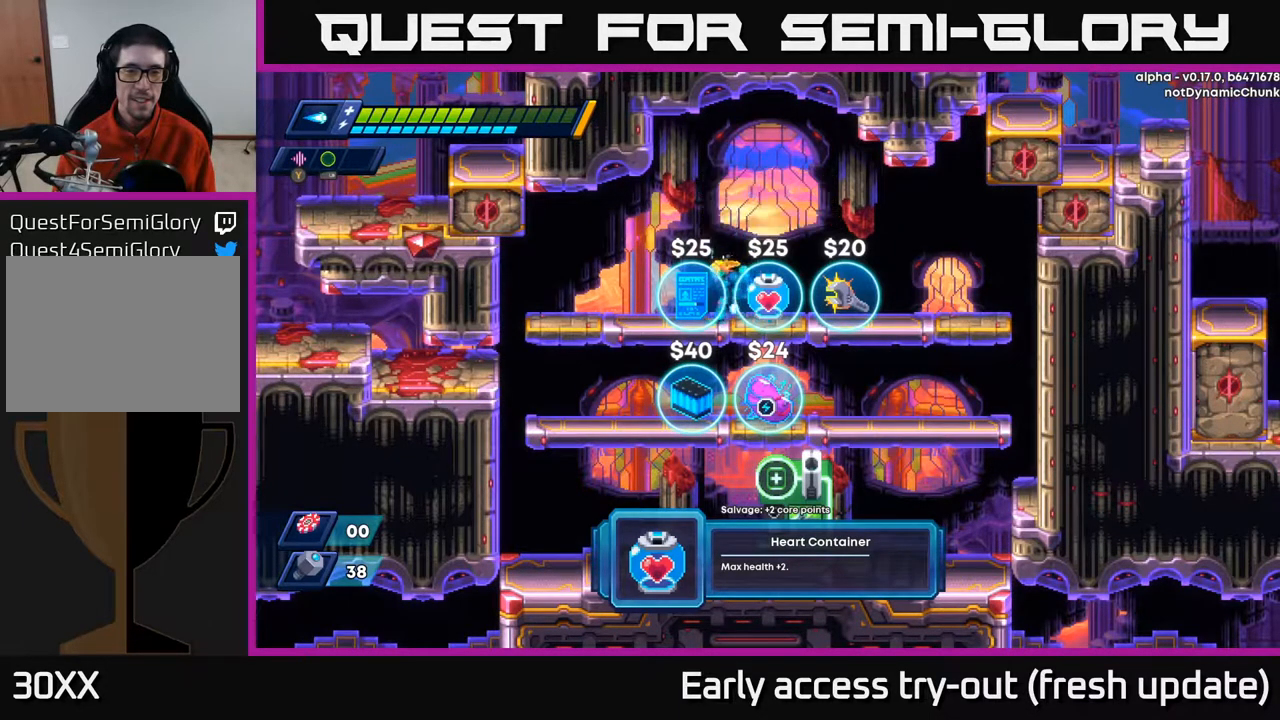
{"buttons": [], "left_stick": "center", "right_stick": "center", "events": [[250, "DPAD_LEFT", "up"]]}
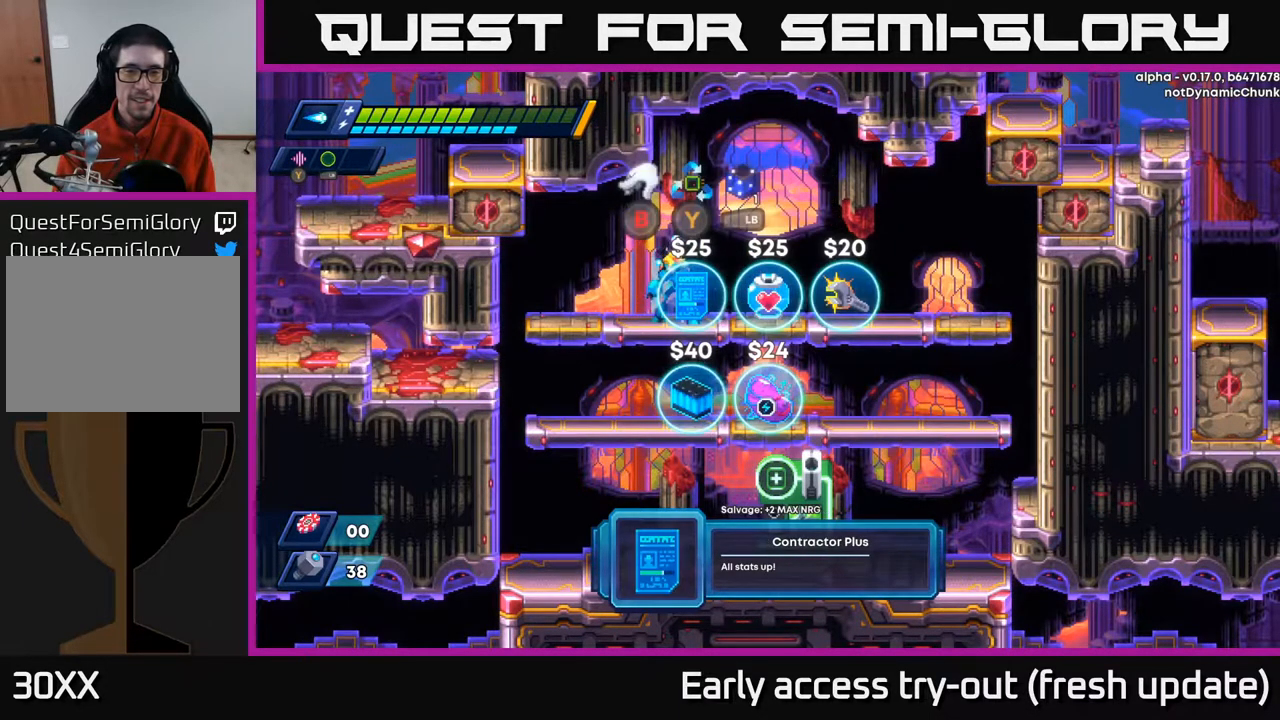
{"buttons": [], "left_stick": "center", "right_stick": "center", "events": []}
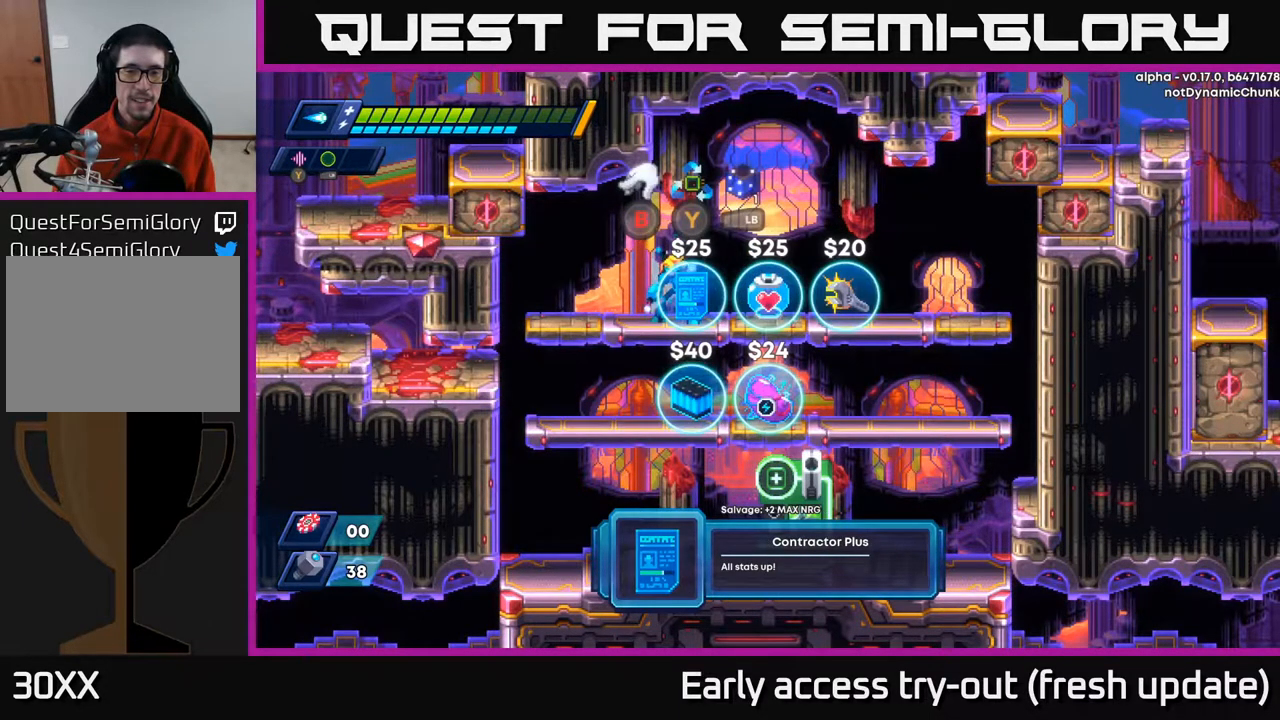
{"buttons": [], "left_stick": "center", "right_stick": "center", "events": [[200, "DPAD_DOWN", "down"], [283, "A", "down"], [350, "A", "up"], [383, "DPAD_DOWN", "up"]]}
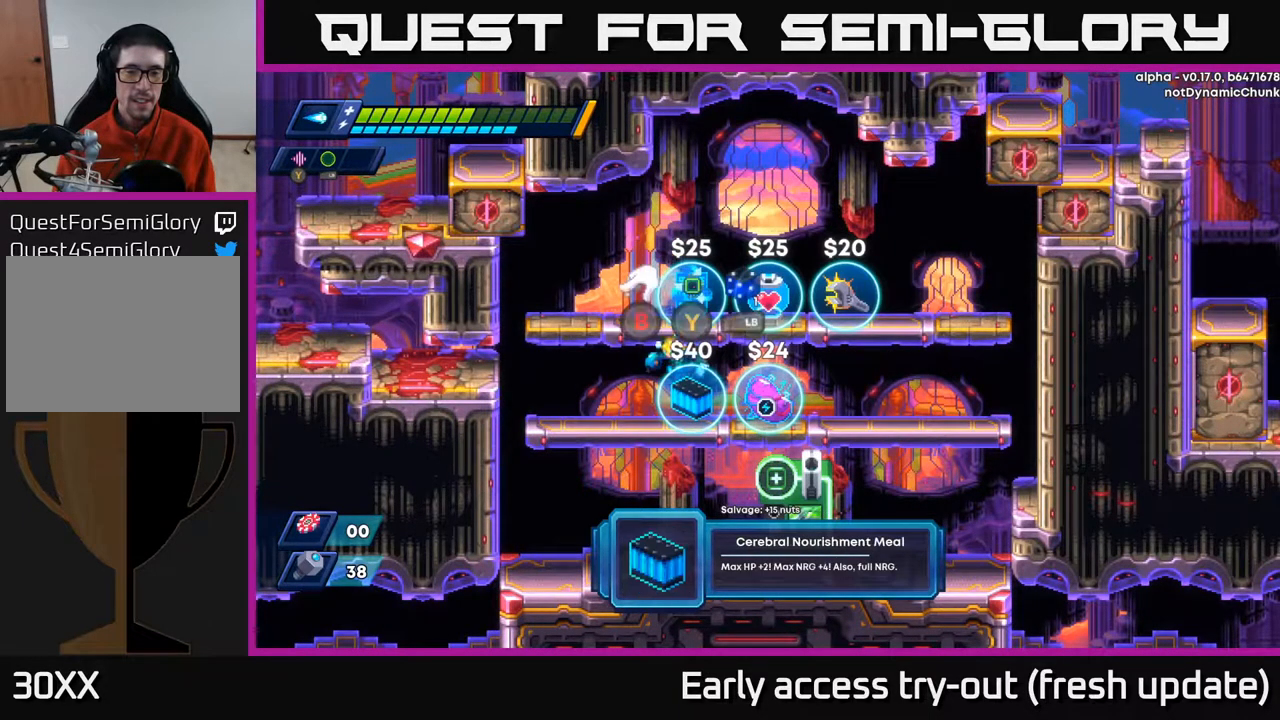
{"buttons": ["DPAD_RIGHT"], "left_stick": "center", "right_stick": "center", "events": [[500, "DPAD_RIGHT", "down"]]}
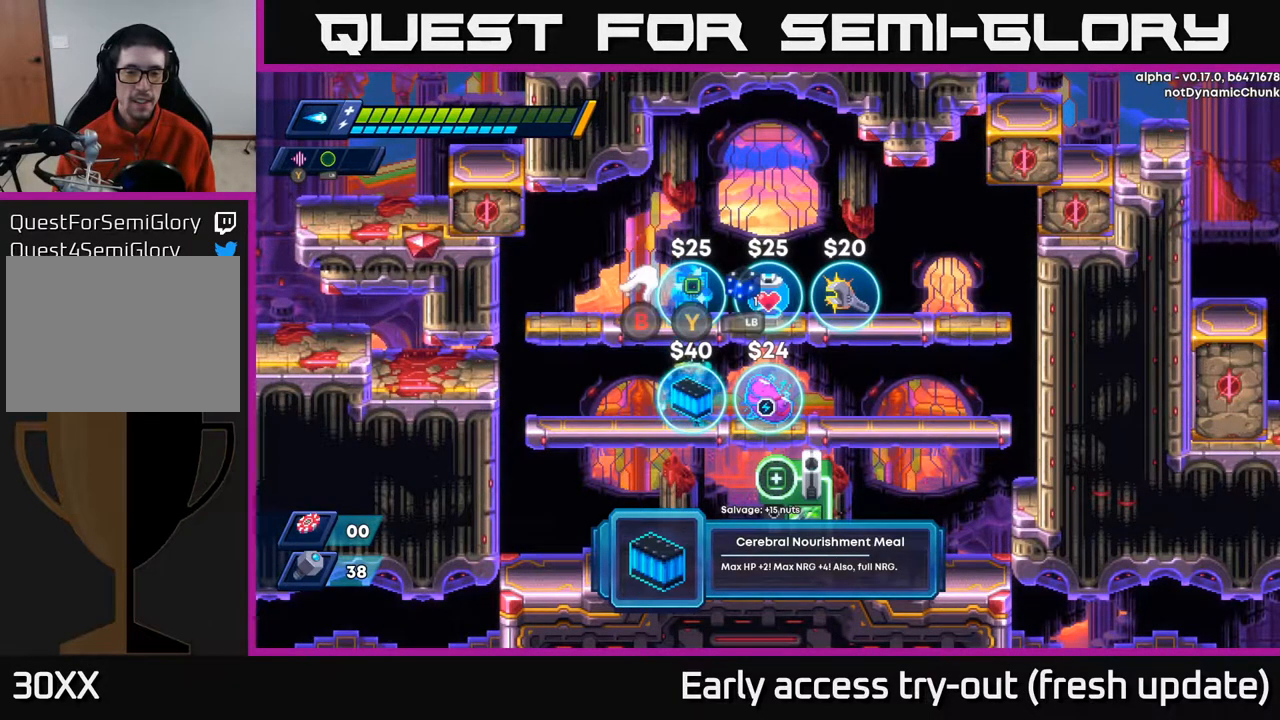
{"buttons": [], "left_stick": "center", "right_stick": "center", "events": [[67, "DPAD_RIGHT", "up"]]}
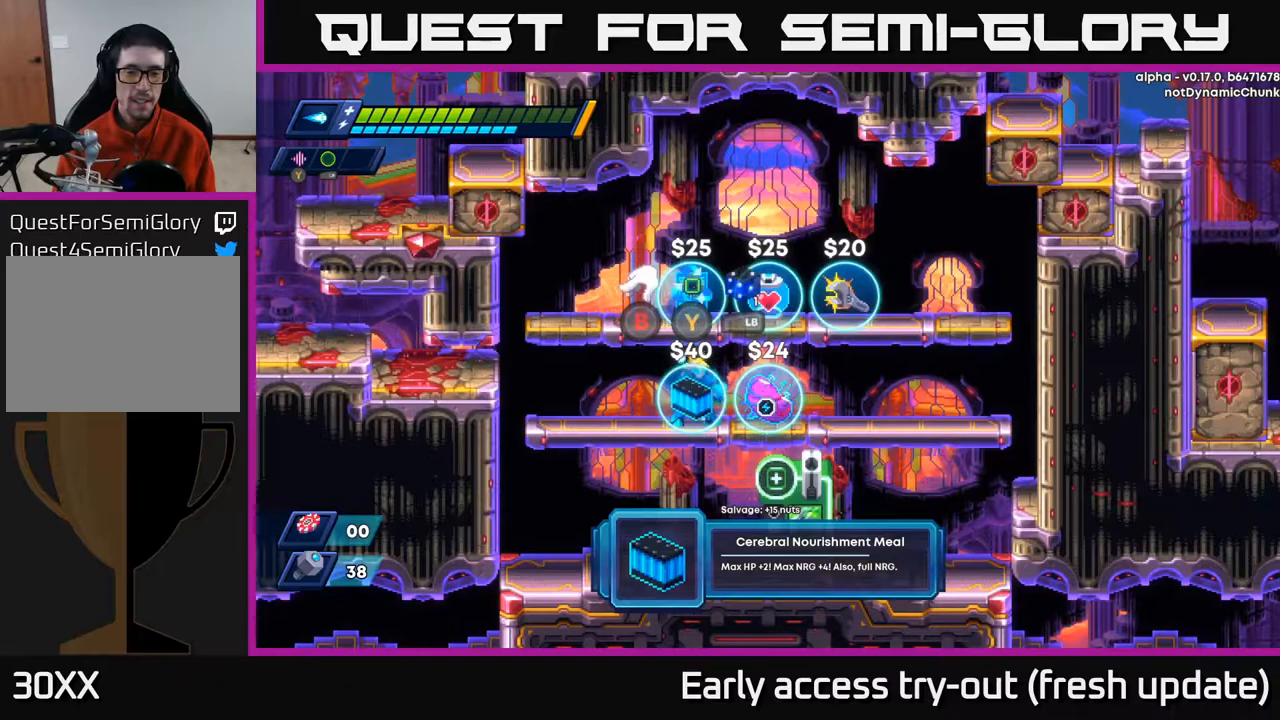
{"buttons": [], "left_stick": "center", "right_stick": "center", "events": [[167, "A", "down"], [417, "A", "up"]]}
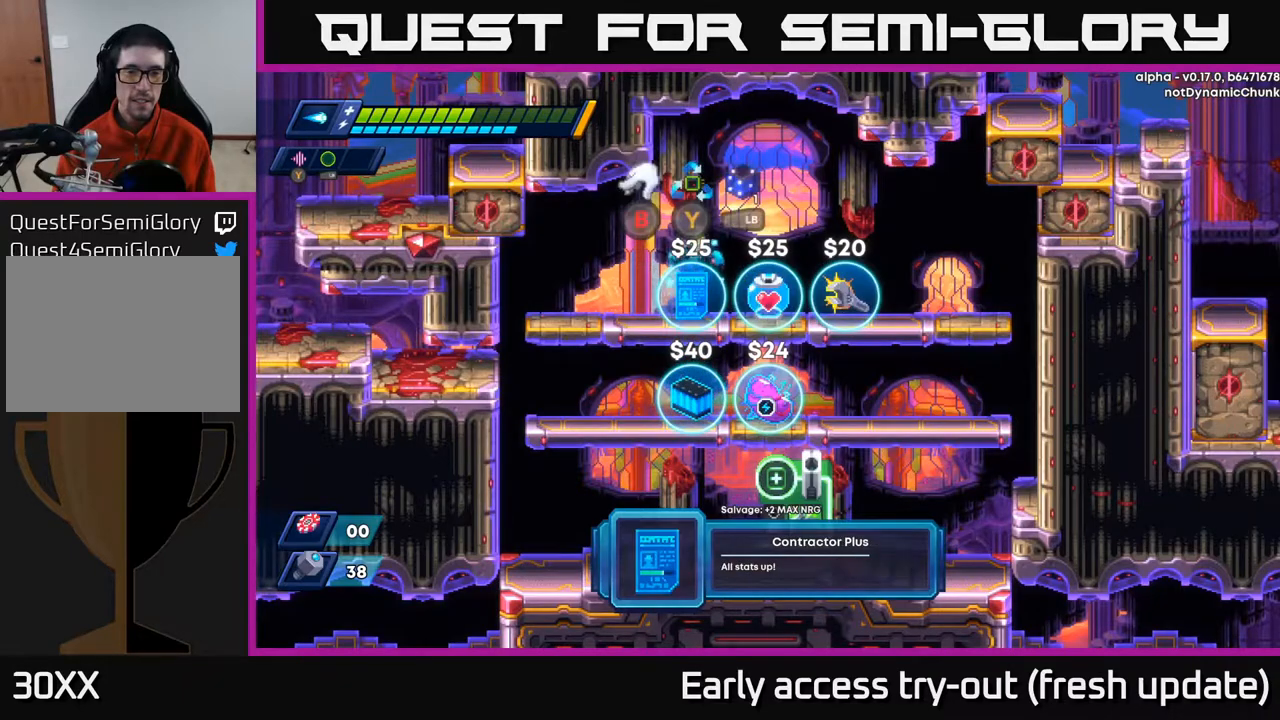
{"buttons": [], "left_stick": "center", "right_stick": "center", "events": [[417, "B", "down"], [483, "B", "up"]]}
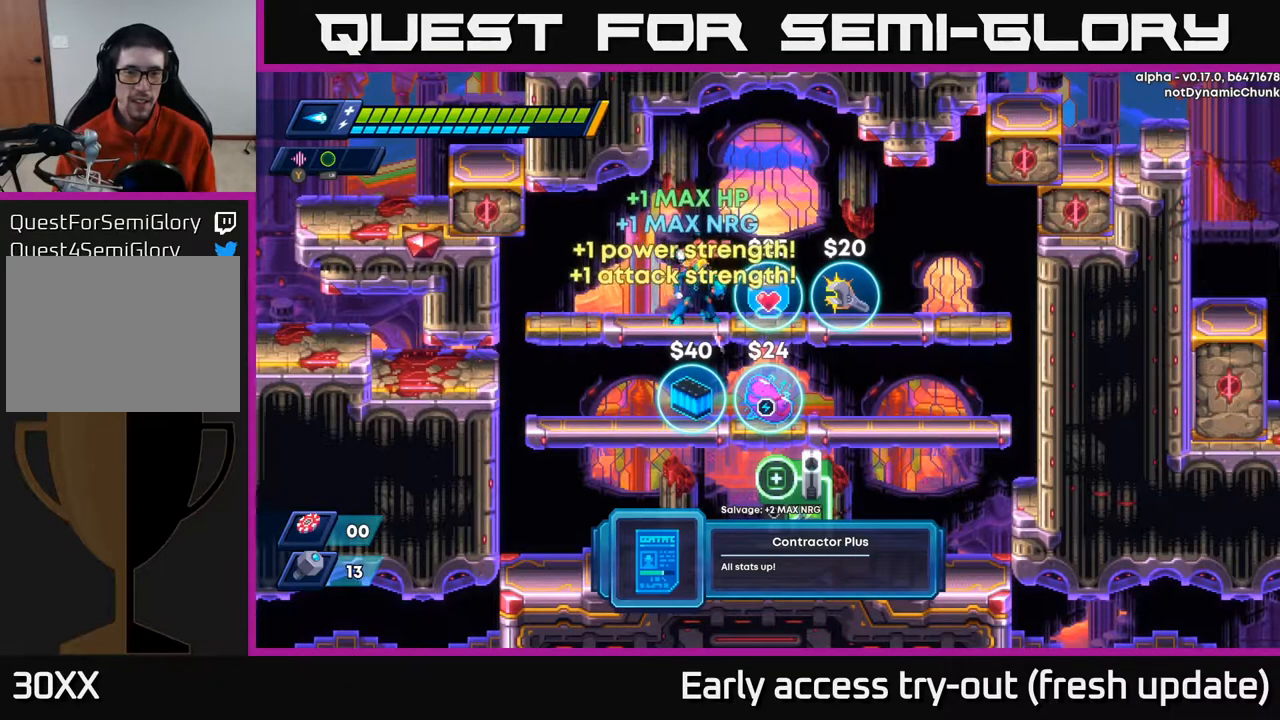
{"buttons": ["DPAD_DOWN"], "left_stick": "center", "right_stick": "center", "events": [[167, "DPAD_LEFT", "down"], [283, "DPAD_DOWN", "down"], [283, "DPAD_LEFT", "up"], [333, "A", "down"], [450, "A", "up"]]}
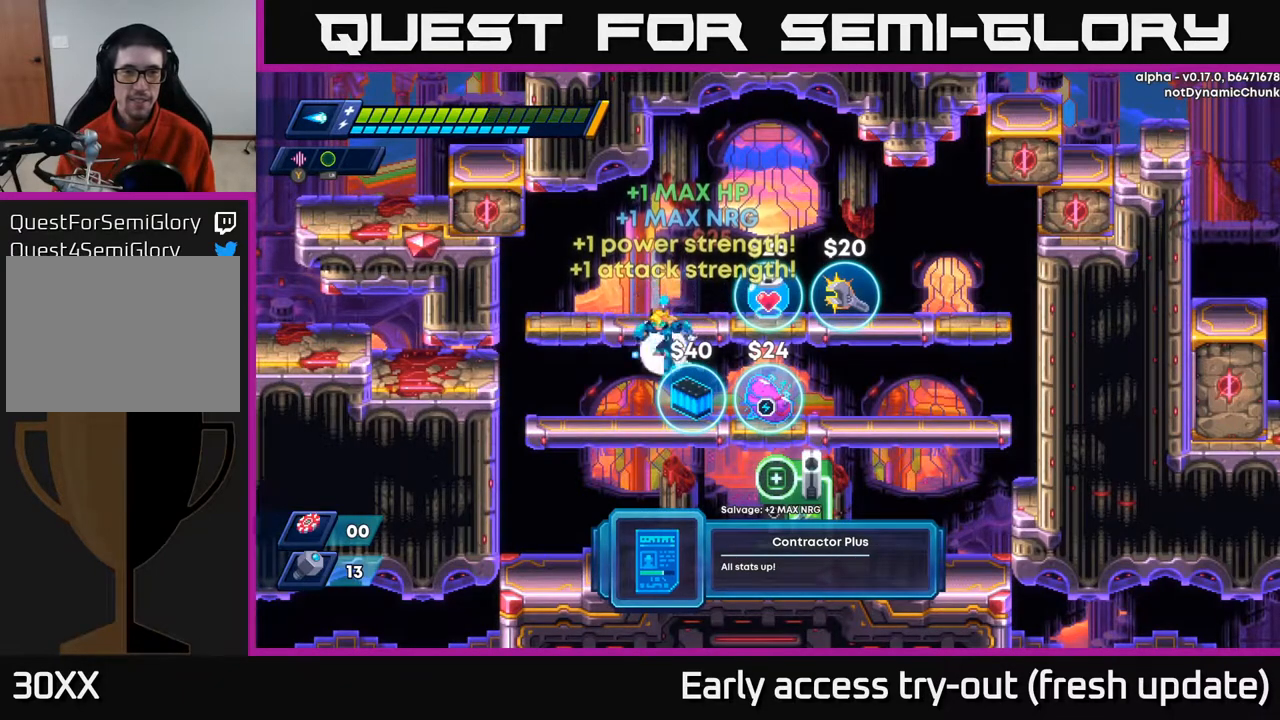
{"buttons": [], "left_stick": "center", "right_stick": "center", "events": [[17, "DPAD_DOWN", "up"], [167, "DPAD_DOWN", "down"], [217, "A", "down"], [333, "A", "up"], [383, "DPAD_DOWN", "up"]]}
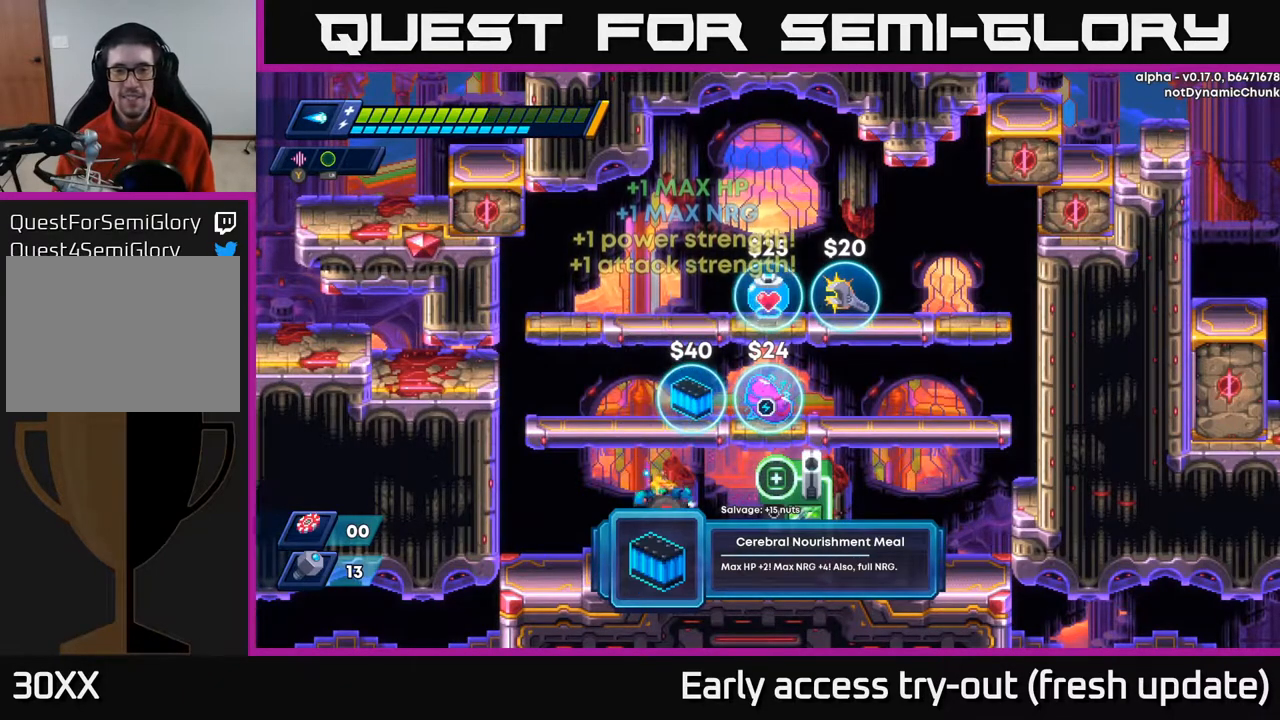
{"buttons": [], "left_stick": "center", "right_stick": "center", "events": []}
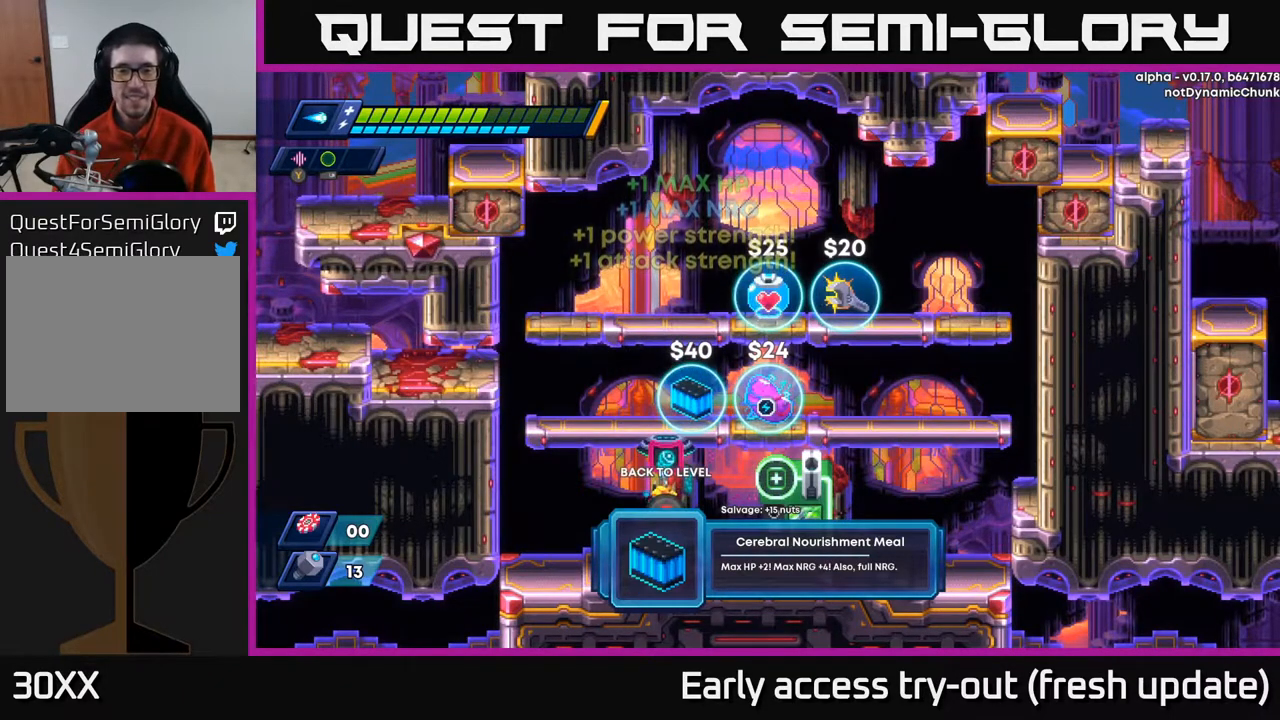
{"buttons": ["DPAD_RIGHT"], "left_stick": "center", "right_stick": "center", "events": [[250, "DPAD_RIGHT", "down"]]}
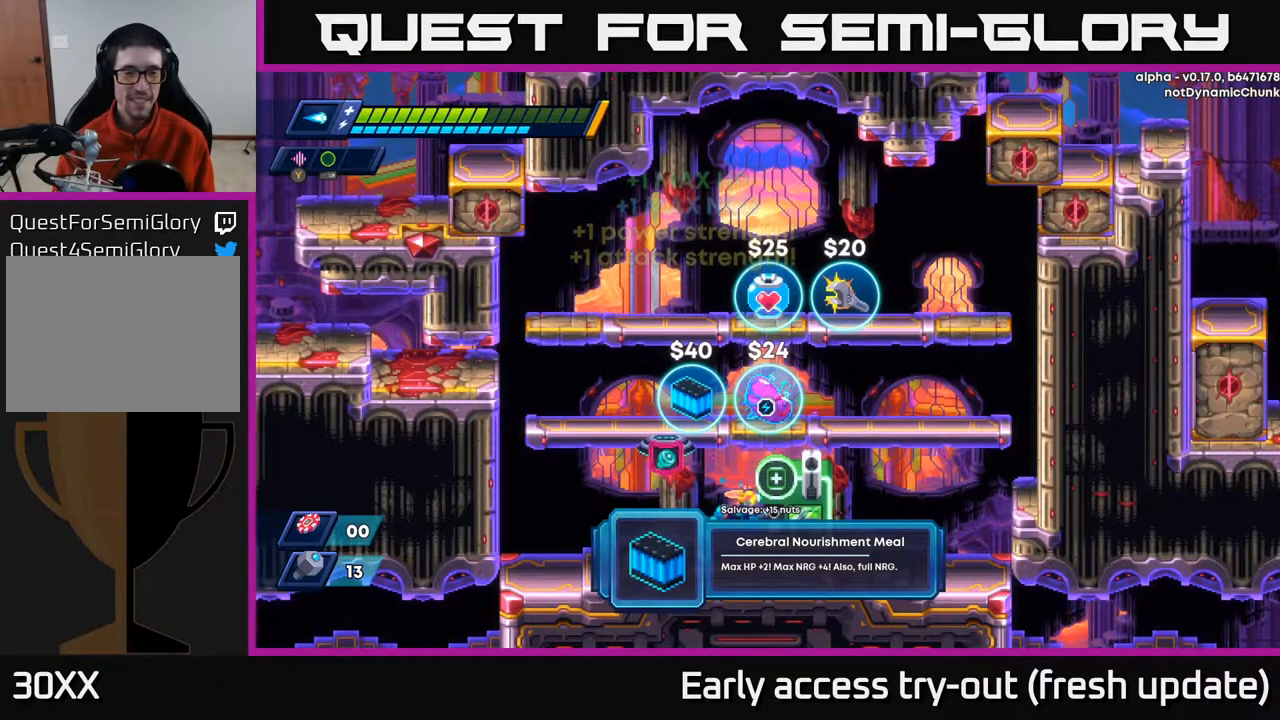
{"buttons": ["B"], "left_stick": "center", "right_stick": "center", "events": [[167, "DPAD_RIGHT", "up"], [200, "B", "down"], [267, "B", "up"], [333, "B", "down"], [400, "B", "up"], [467, "B", "down"]]}
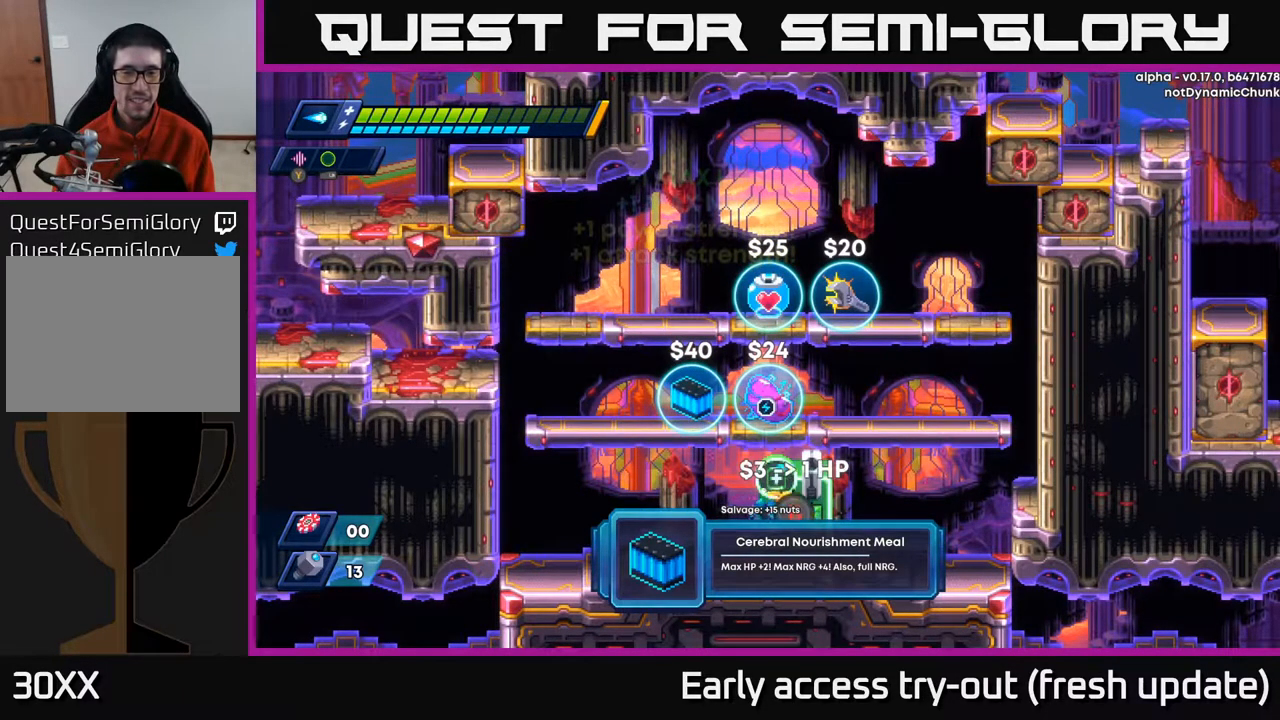
{"buttons": [], "left_stick": "center", "right_stick": "center", "events": [[17, "B", "up"], [17, "DPAD_RIGHT", "down"], [83, "DPAD_RIGHT", "up"], [133, "B", "down"], [167, "B", "up"], [250, "B", "down"], [300, "B", "up"], [367, "B", "down"], [450, "B", "up"]]}
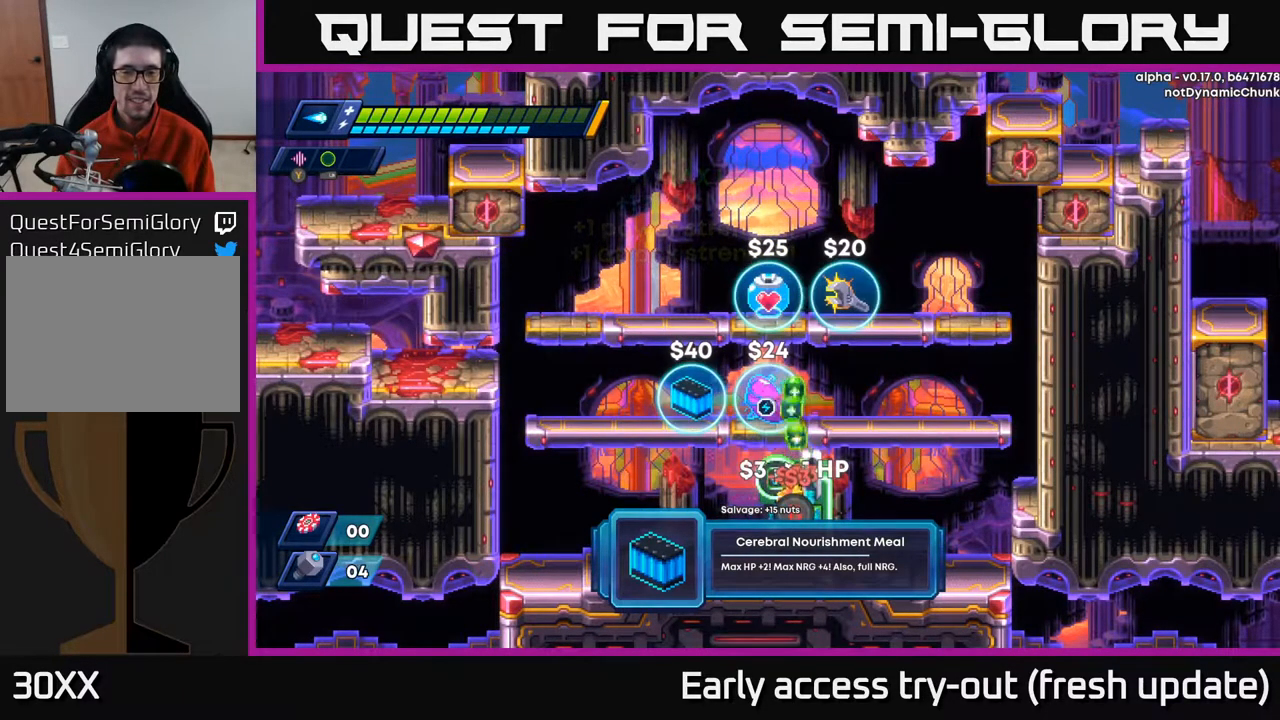
{"buttons": ["DPAD_LEFT"], "left_stick": "center", "right_stick": "center", "events": [[50, "A", "down"], [300, "A", "up"], [433, "DPAD_LEFT", "down"]]}
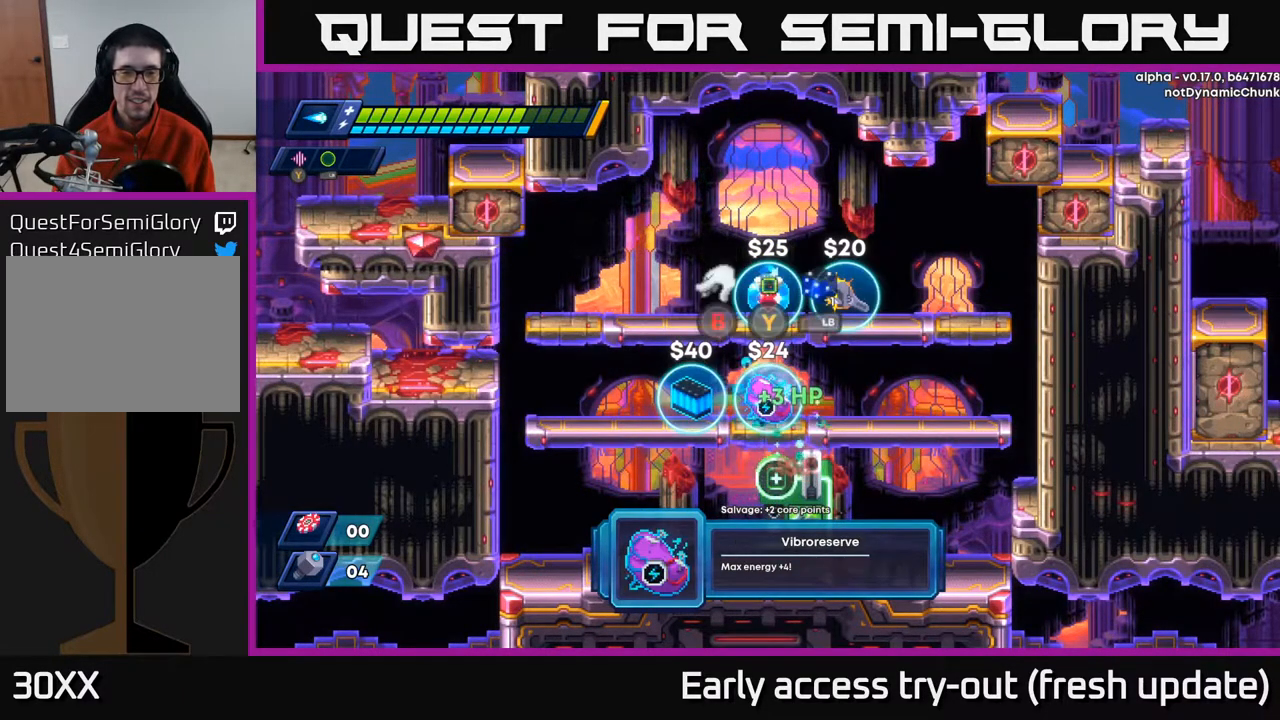
{"buttons": ["DPAD_LEFT"], "left_stick": "center", "right_stick": "center", "events": [[150, "DPAD_DOWN", "down"], [150, "DPAD_LEFT", "up"], [200, "A", "down"], [283, "A", "up"], [300, "DPAD_DOWN", "up"], [333, "DPAD_LEFT", "down"]]}
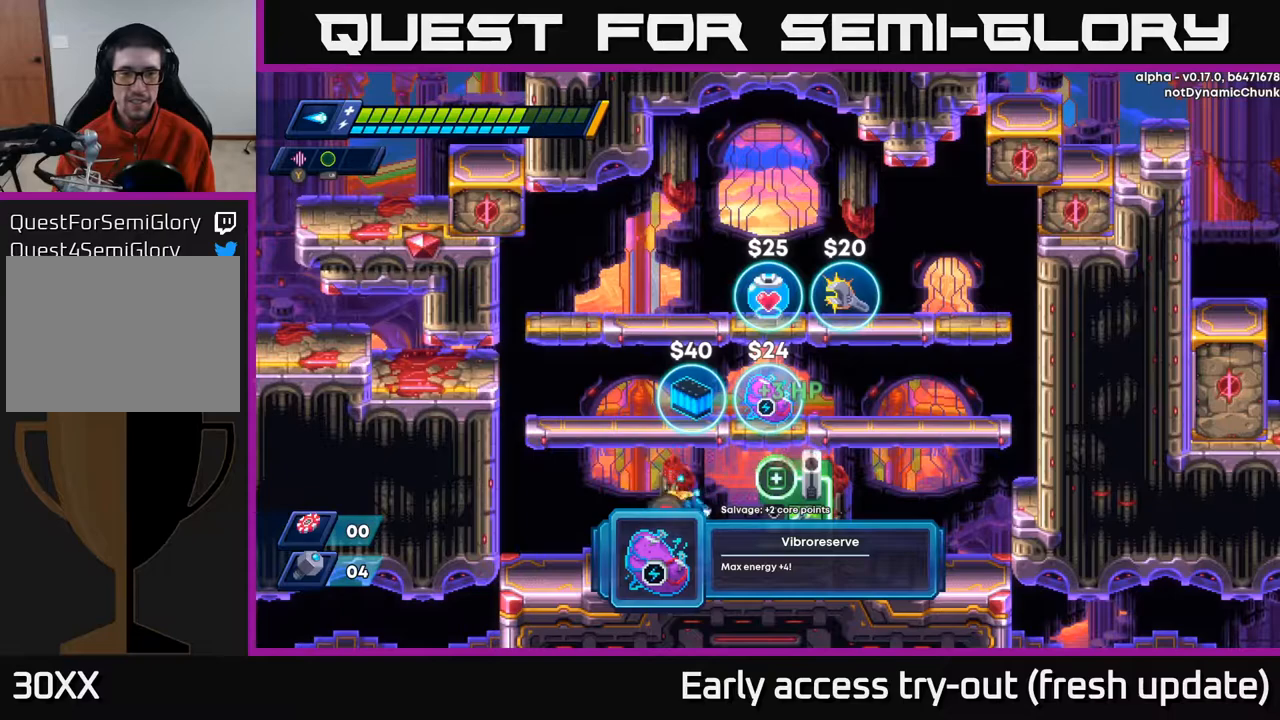
{"buttons": [], "left_stick": "center", "right_stick": "center", "events": [[150, "B", "down"], [183, "DPAD_LEFT", "up"], [217, "B", "up"]]}
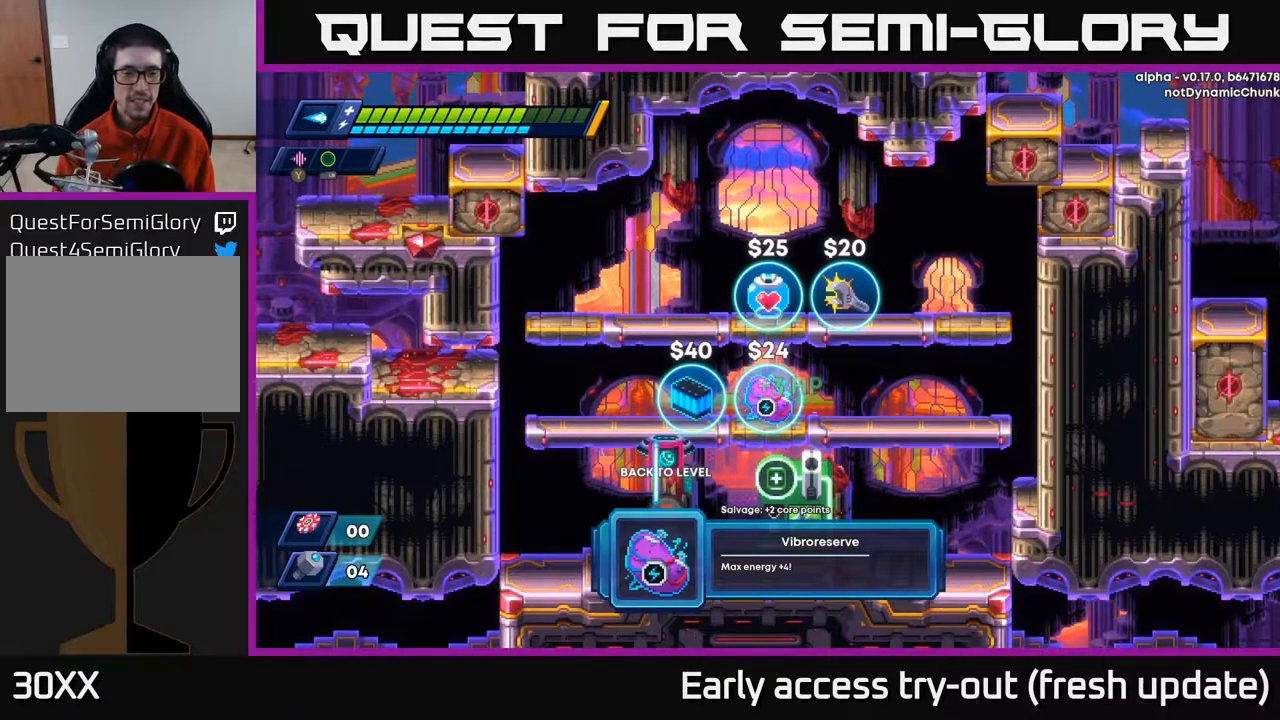
{"buttons": ["DPAD_RIGHT"], "left_stick": "center", "right_stick": "center", "events": [[133, "DPAD_RIGHT", "down"]]}